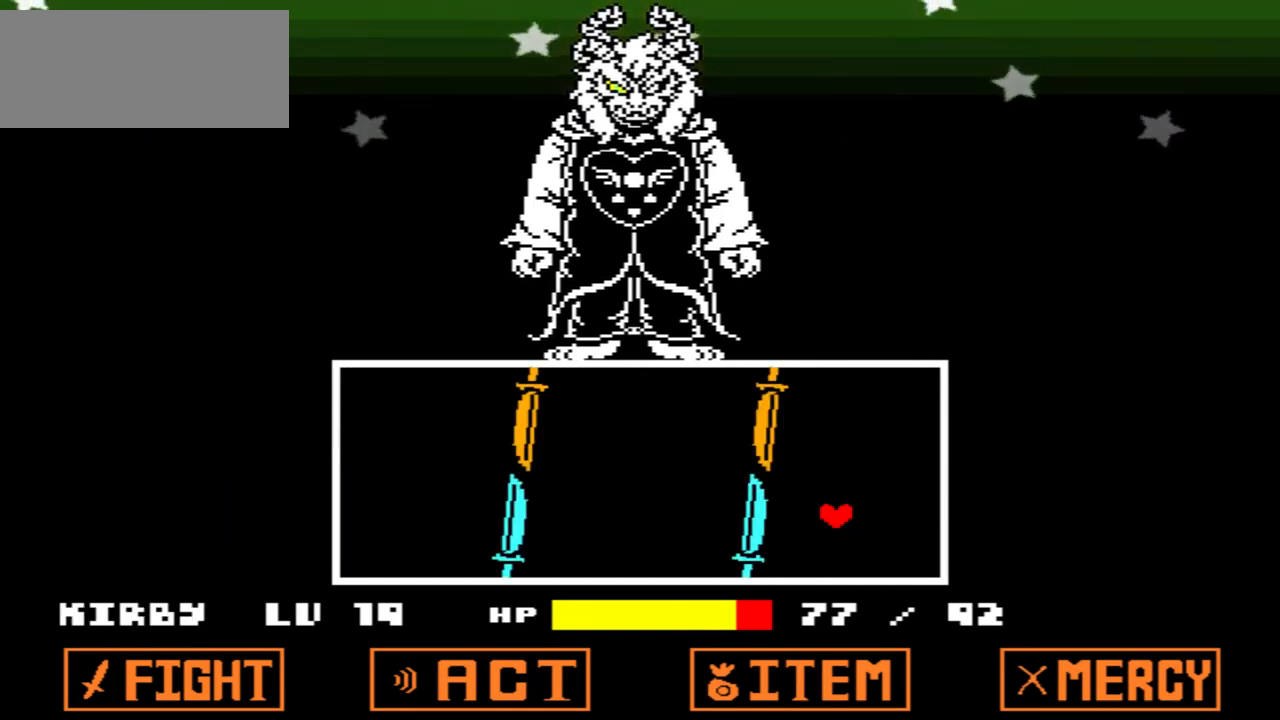
Gameplay with keyboard; each line is a JSON object with the keys held at the frame after it. "events" lists presses ("down") and releases ("up") of "c", "down", "left", "right", "up", "x" and "z" between this image and that frame as [ms after this image, input, new state], when the widget could be followed in between. No other keys are recorded. Mouse input is not recorded.
{"keys": [], "events": []}
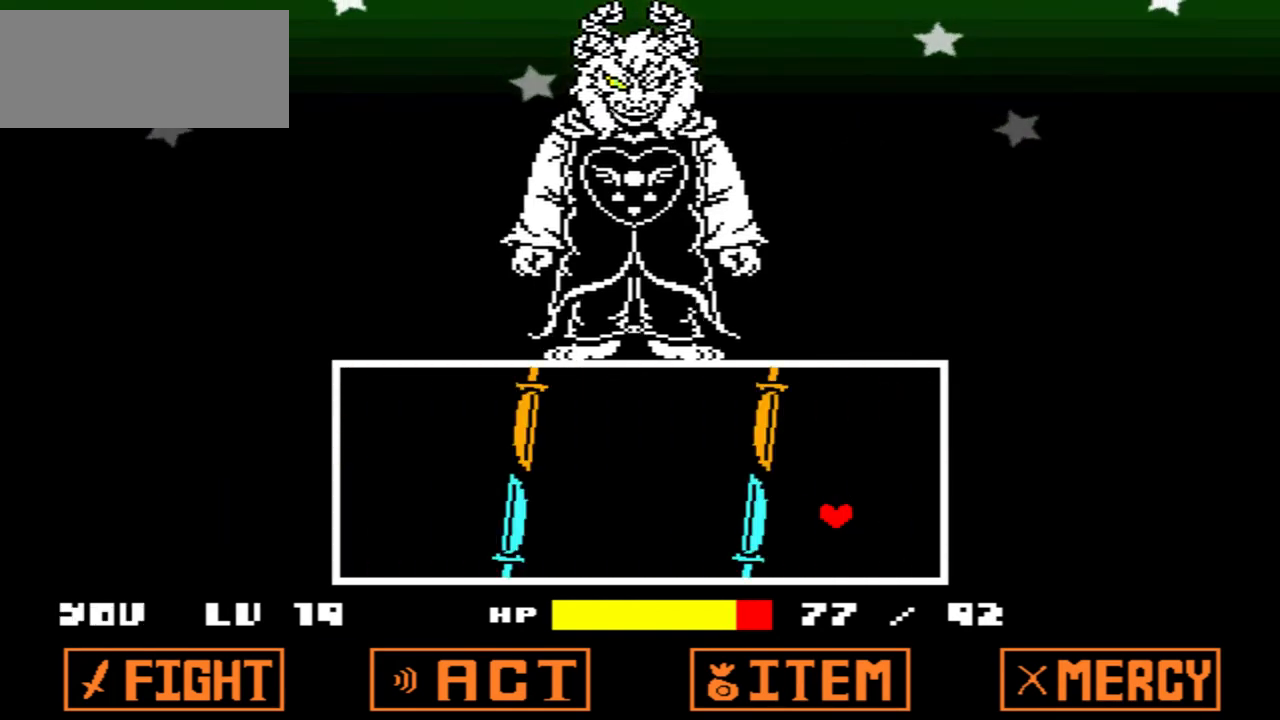
{"keys": [], "events": []}
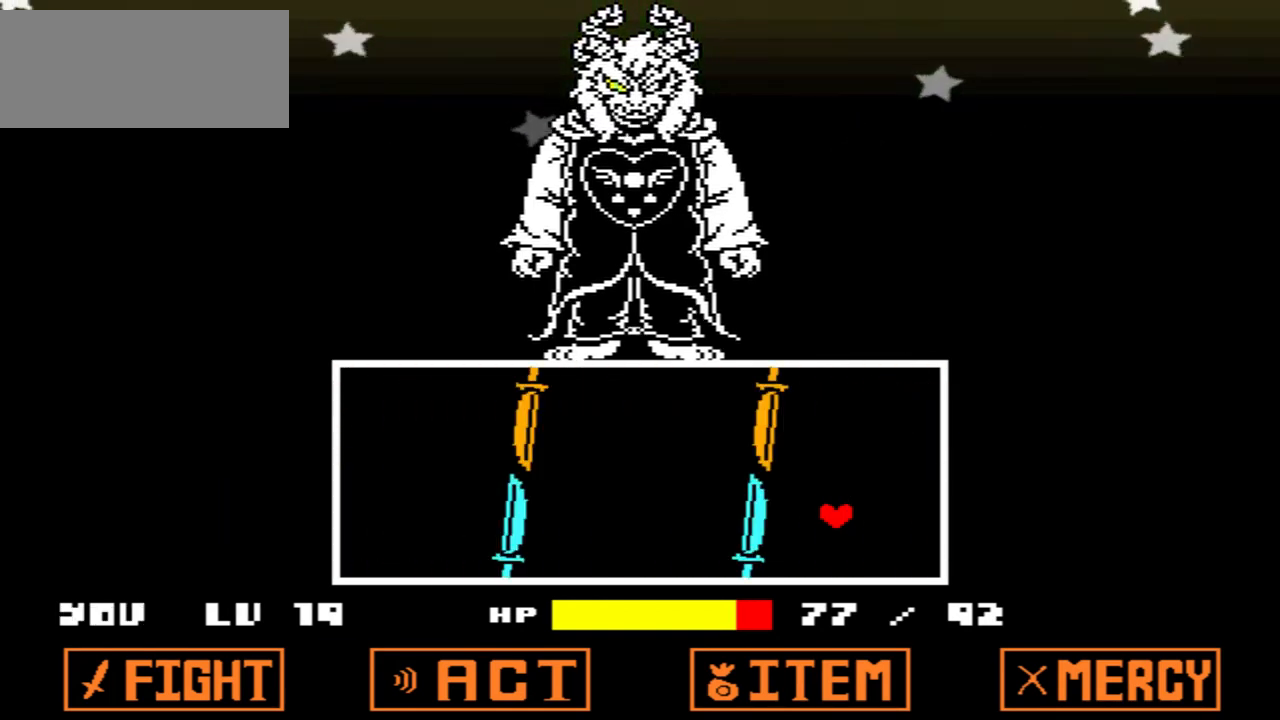
{"keys": [], "events": []}
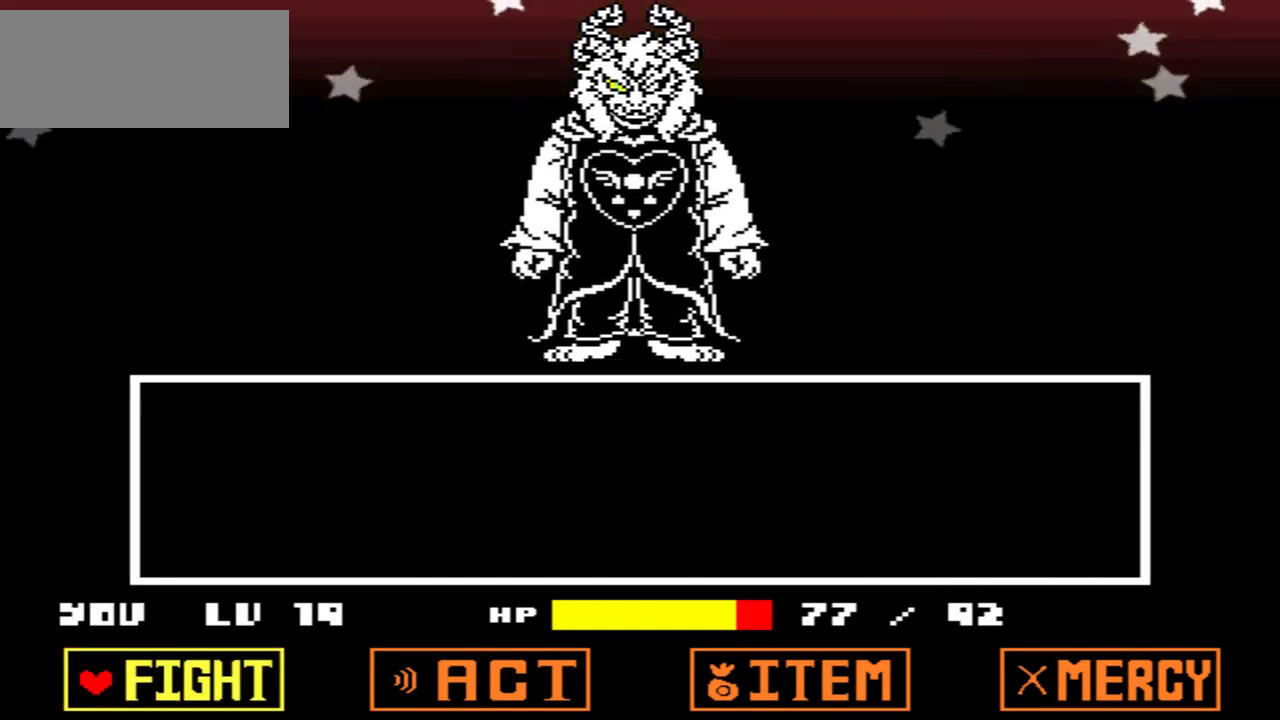
{"keys": ["x"], "events": [[401, "x", "down"]]}
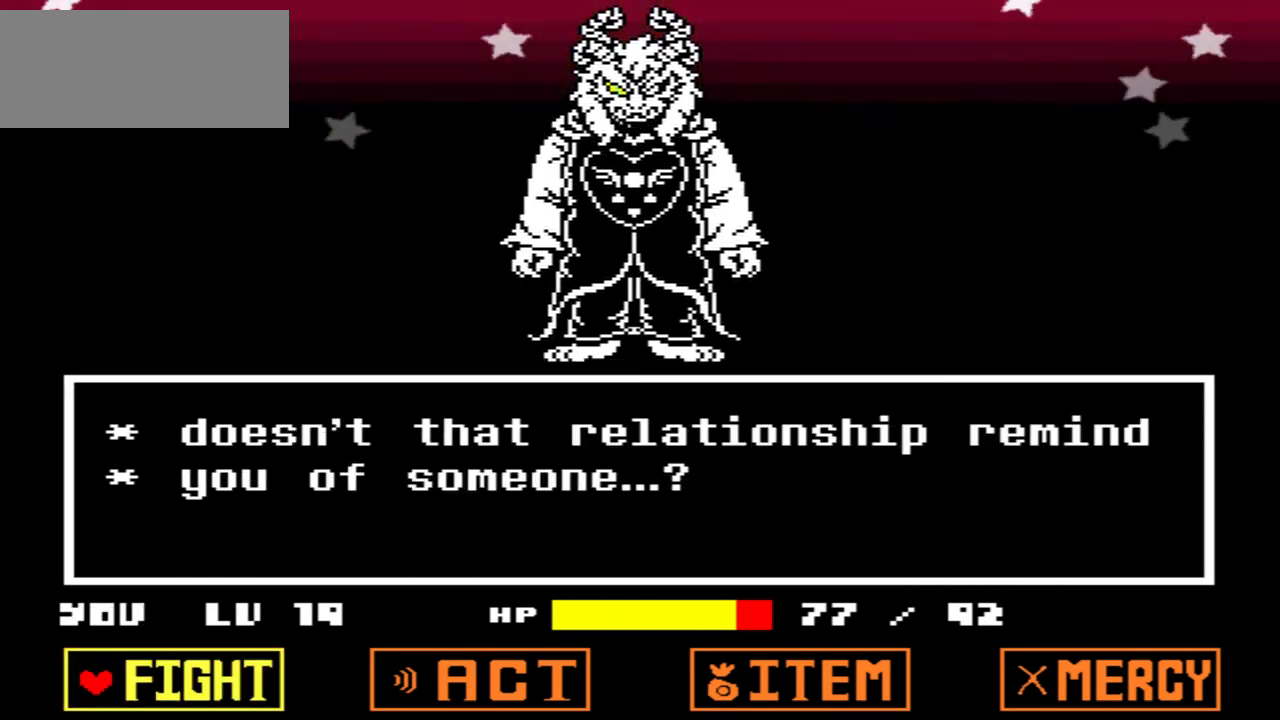
{"keys": ["z"], "events": [[33, "x", "up"], [267, "z", "down"], [367, "z", "up"], [434, "z", "down"]]}
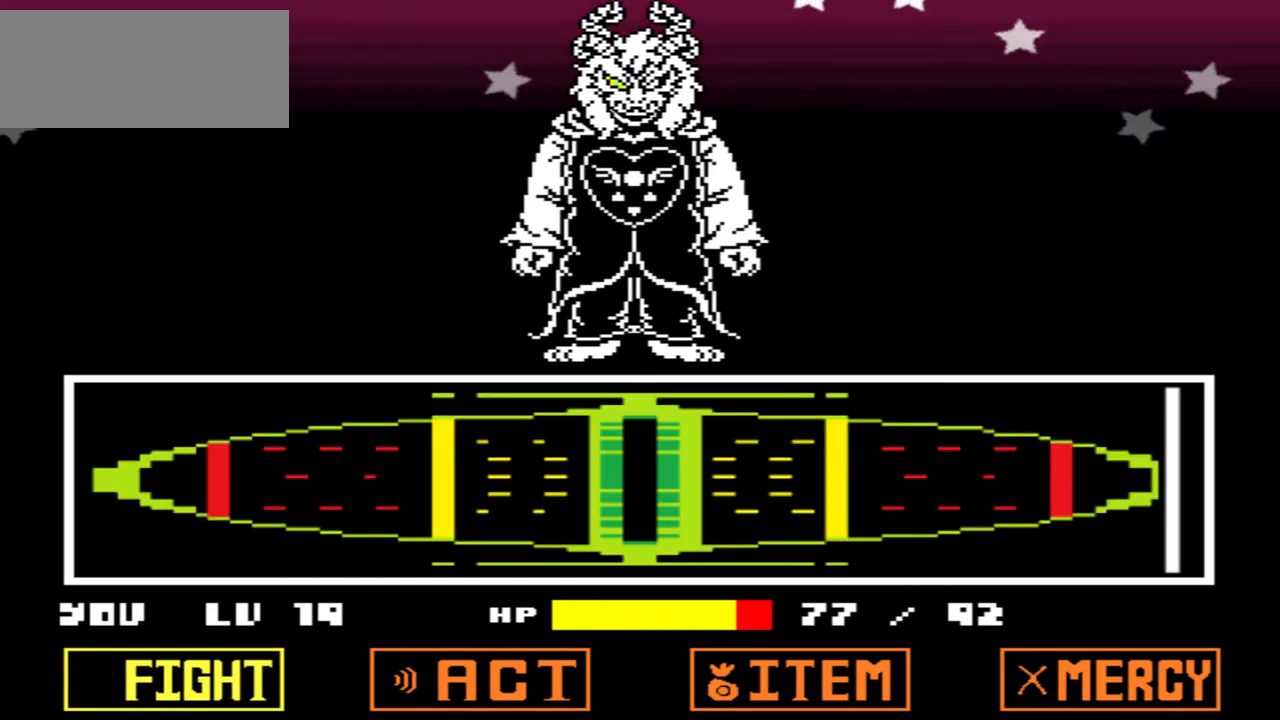
{"keys": [], "events": [[33, "z", "up"]]}
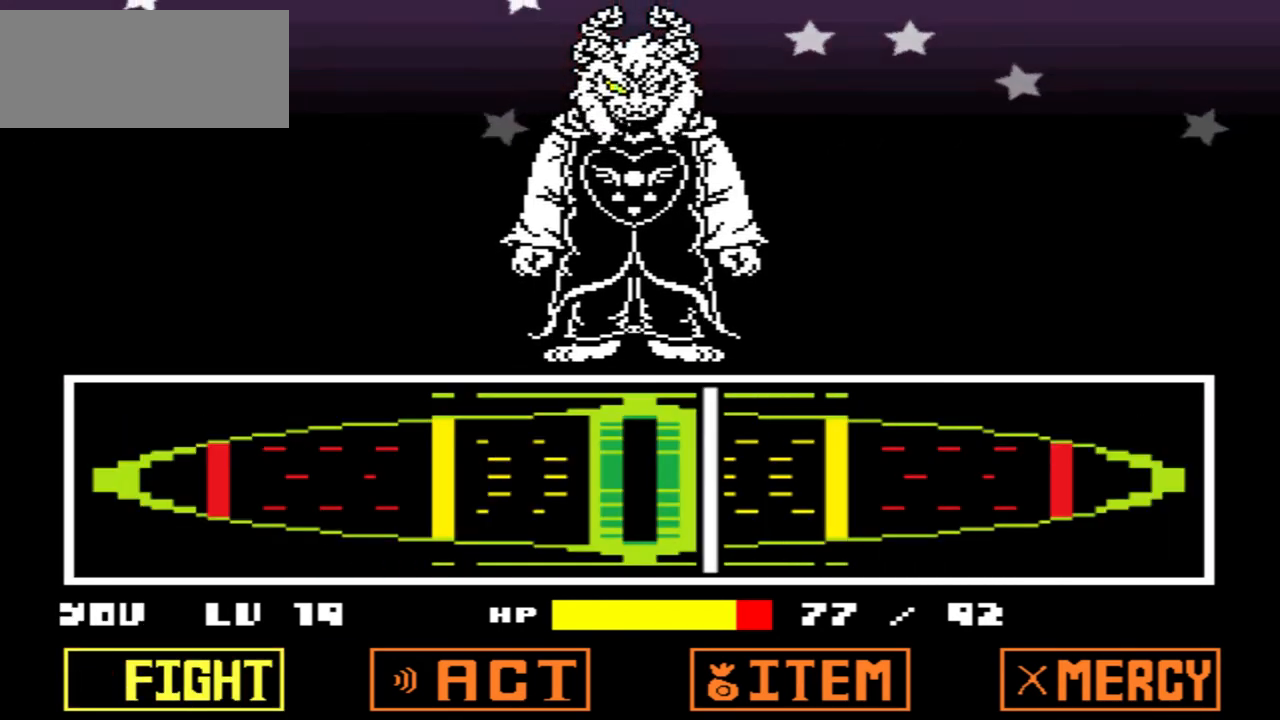
{"keys": [], "events": [[133, "z", "down"], [166, "z", "up"]]}
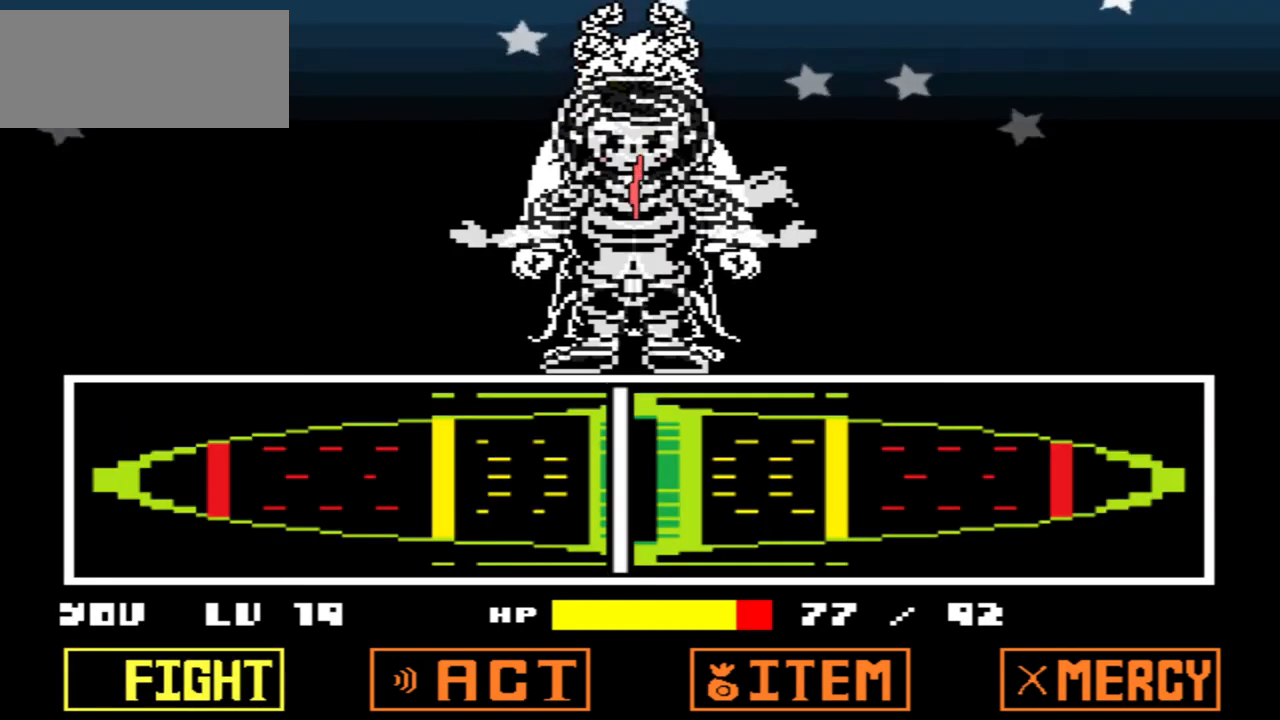
{"keys": [], "events": []}
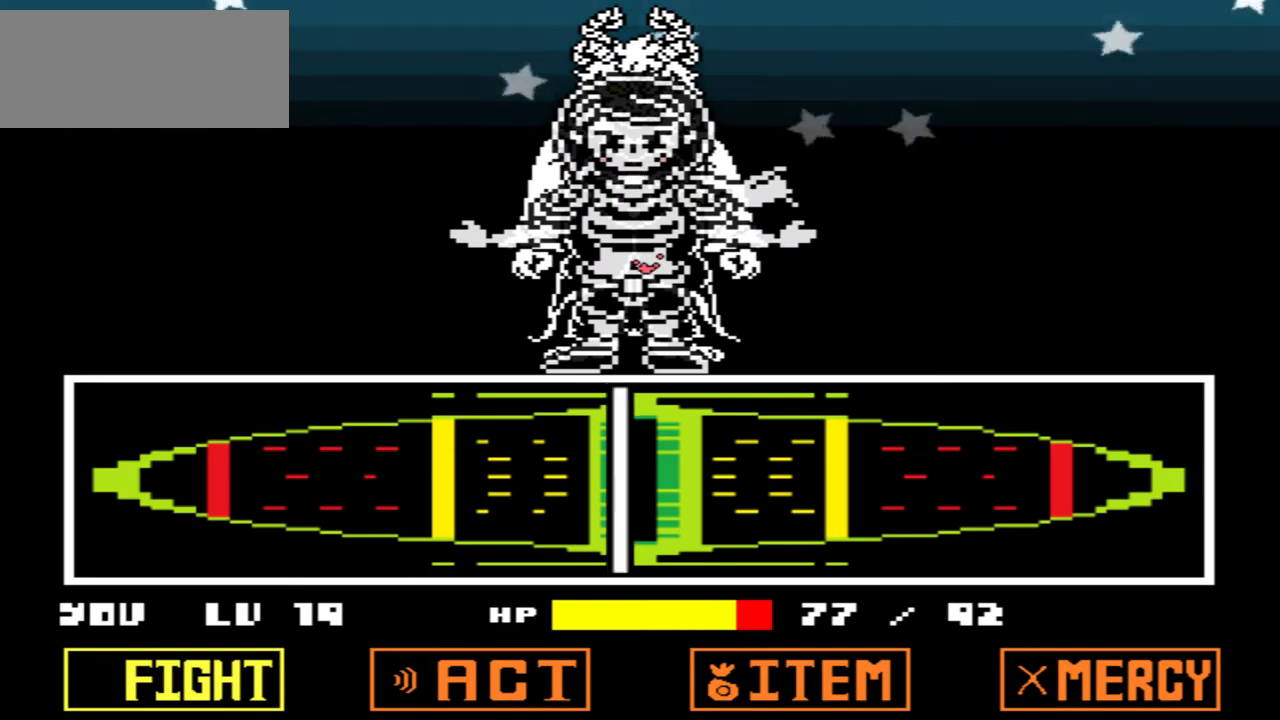
{"keys": [], "events": []}
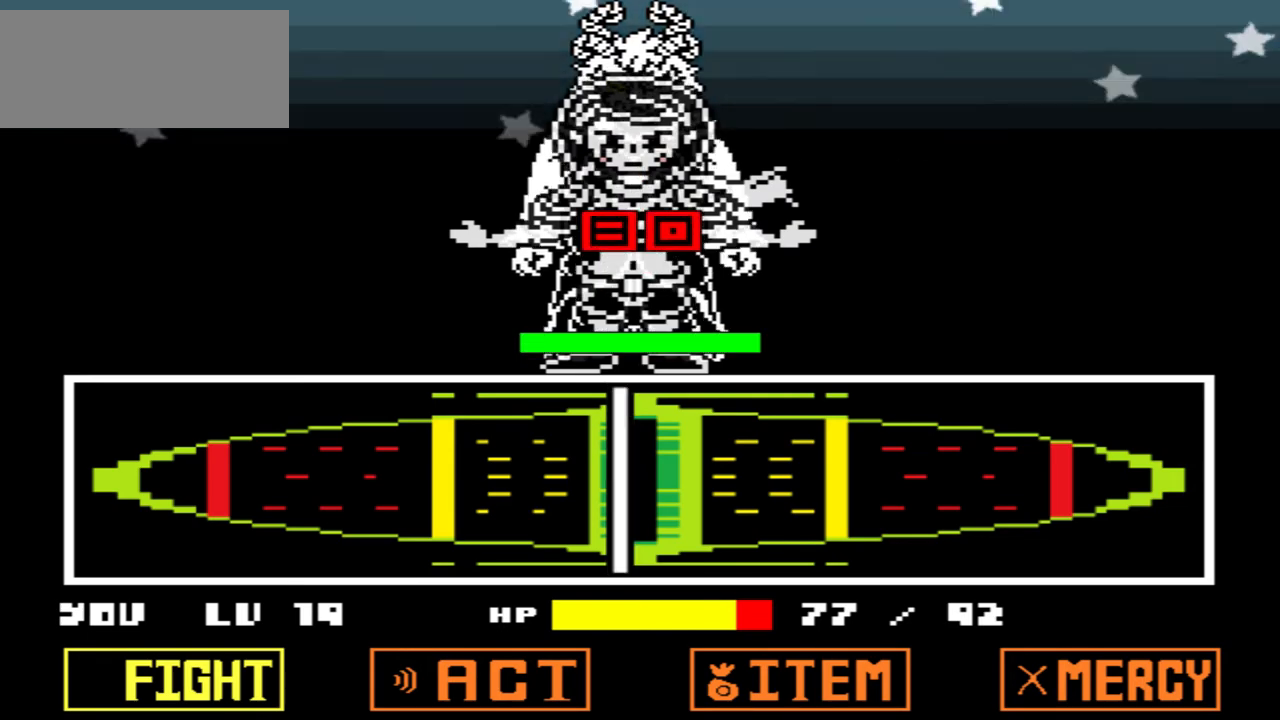
{"keys": [], "events": []}
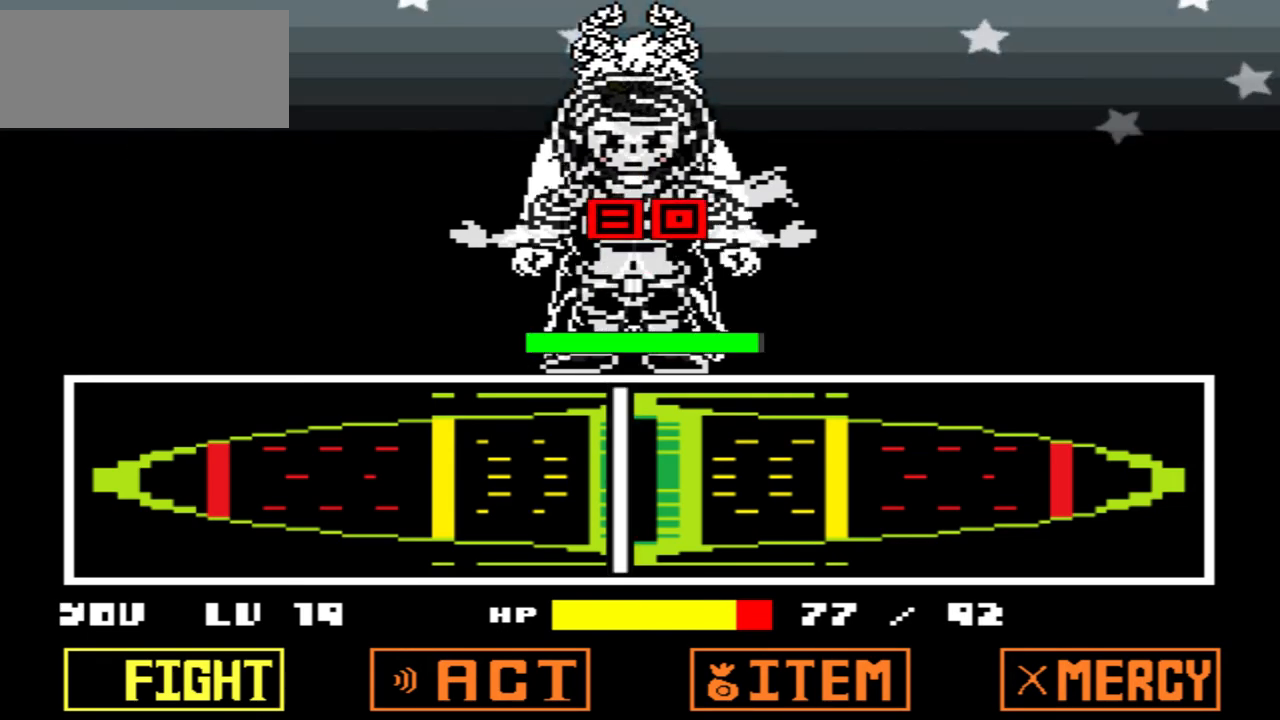
{"keys": [], "events": []}
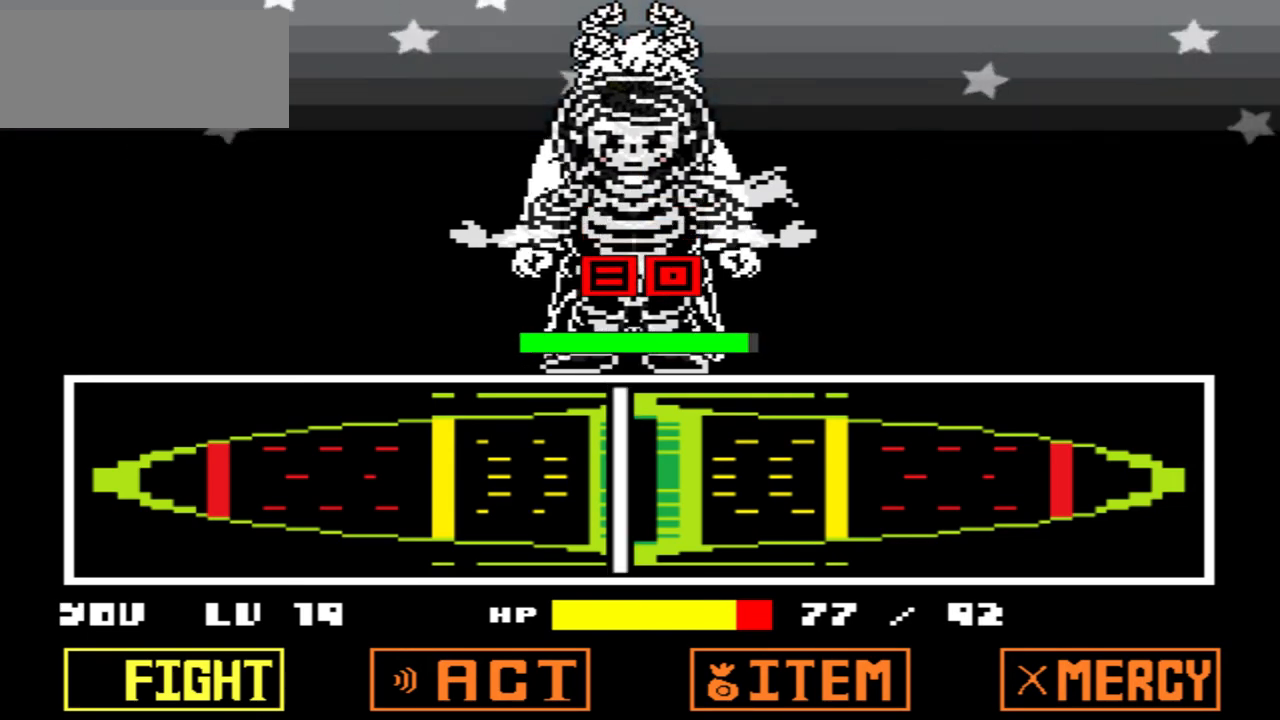
{"keys": [], "events": []}
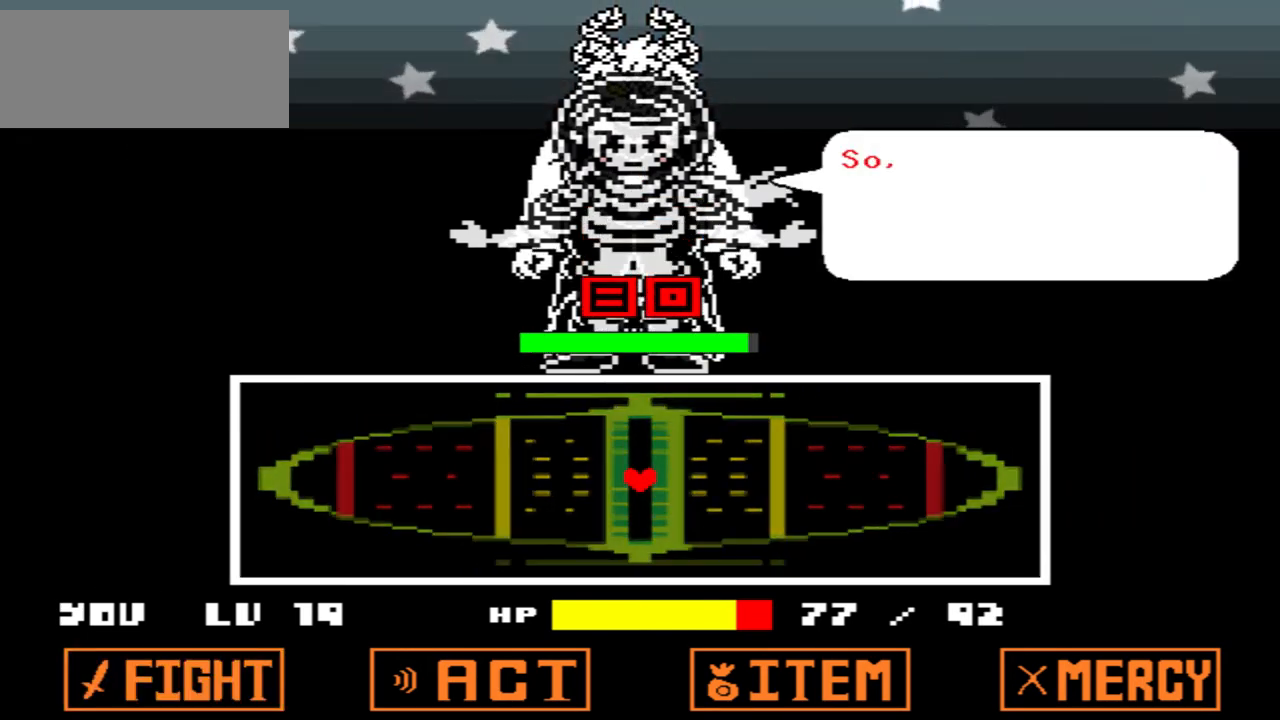
{"keys": [], "events": []}
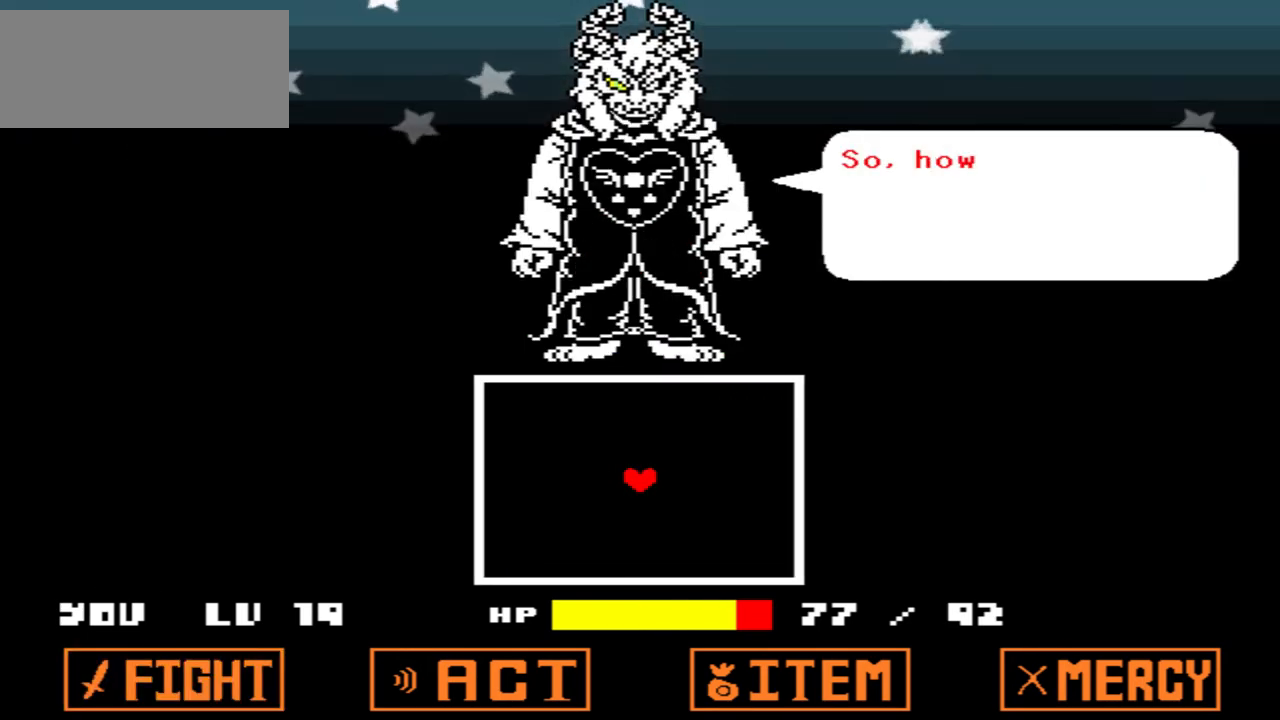
{"keys": [], "events": [[134, "x", "down"], [234, "x", "up"]]}
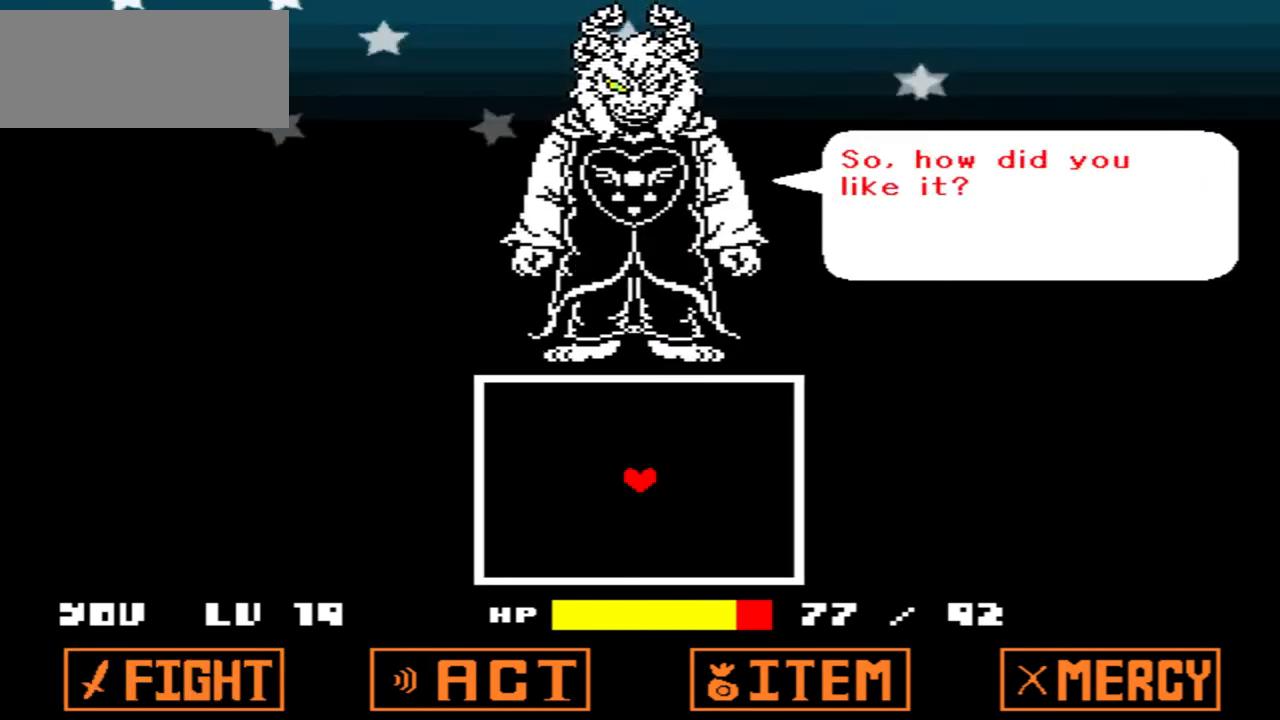
{"keys": [], "events": [[133, "z", "down"], [300, "z", "up"]]}
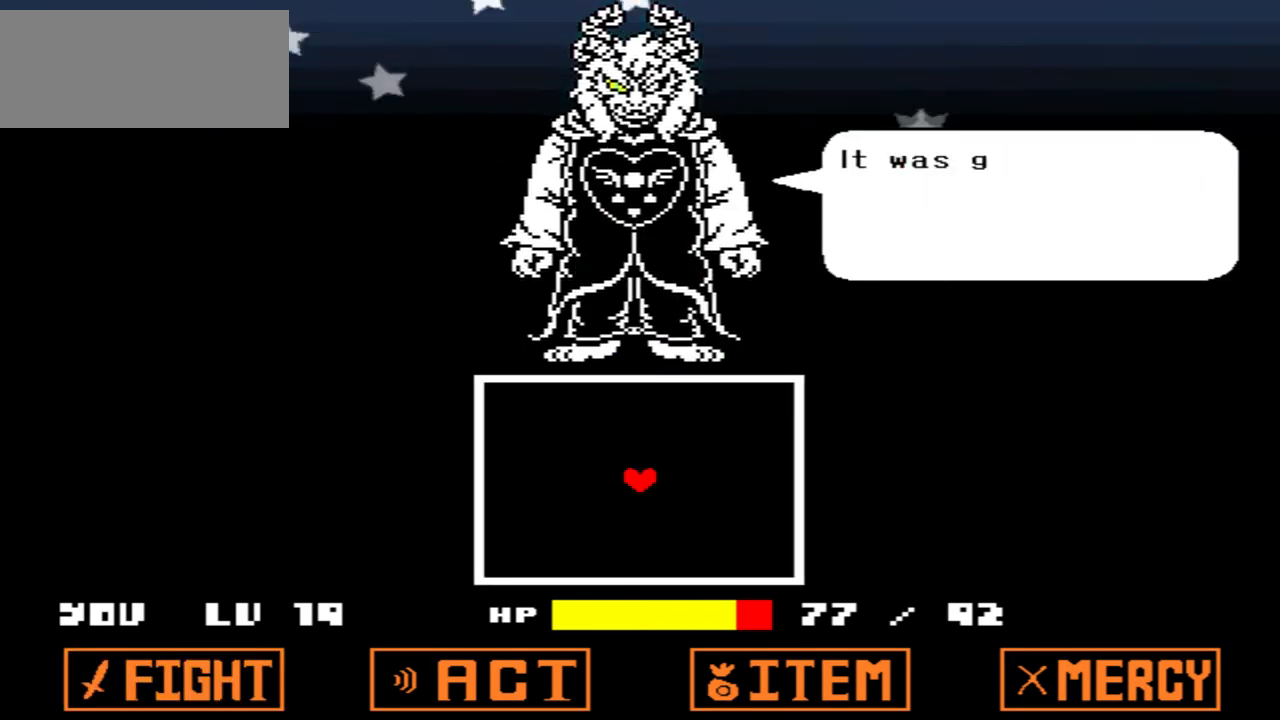
{"keys": [], "events": [[200, "x", "down"], [367, "x", "up"]]}
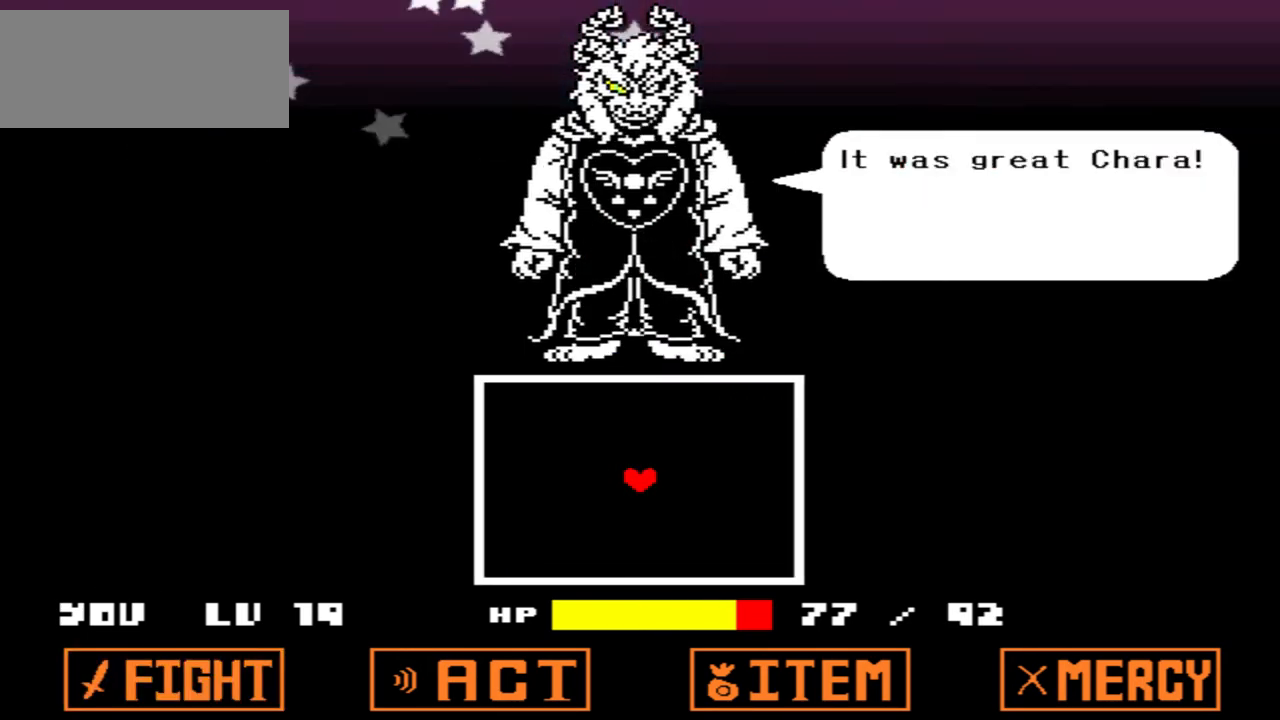
{"keys": [], "events": [[200, "z", "down"], [367, "z", "up"]]}
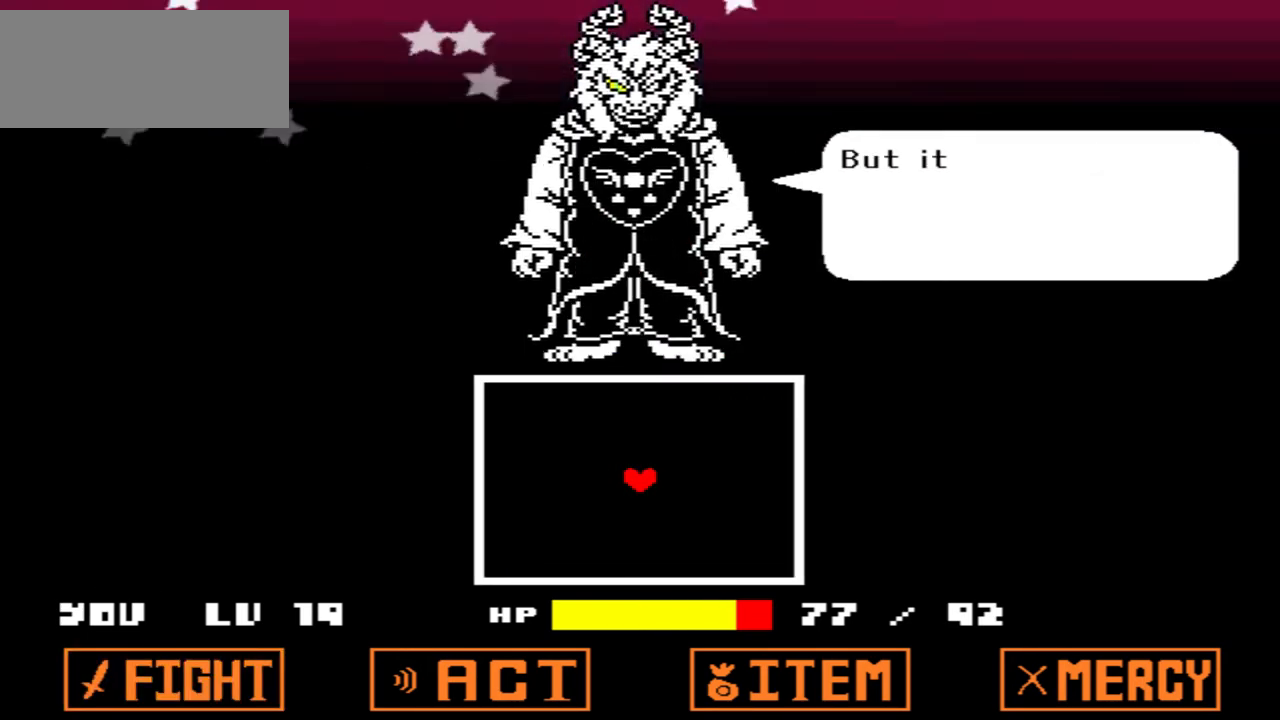
{"keys": [], "events": []}
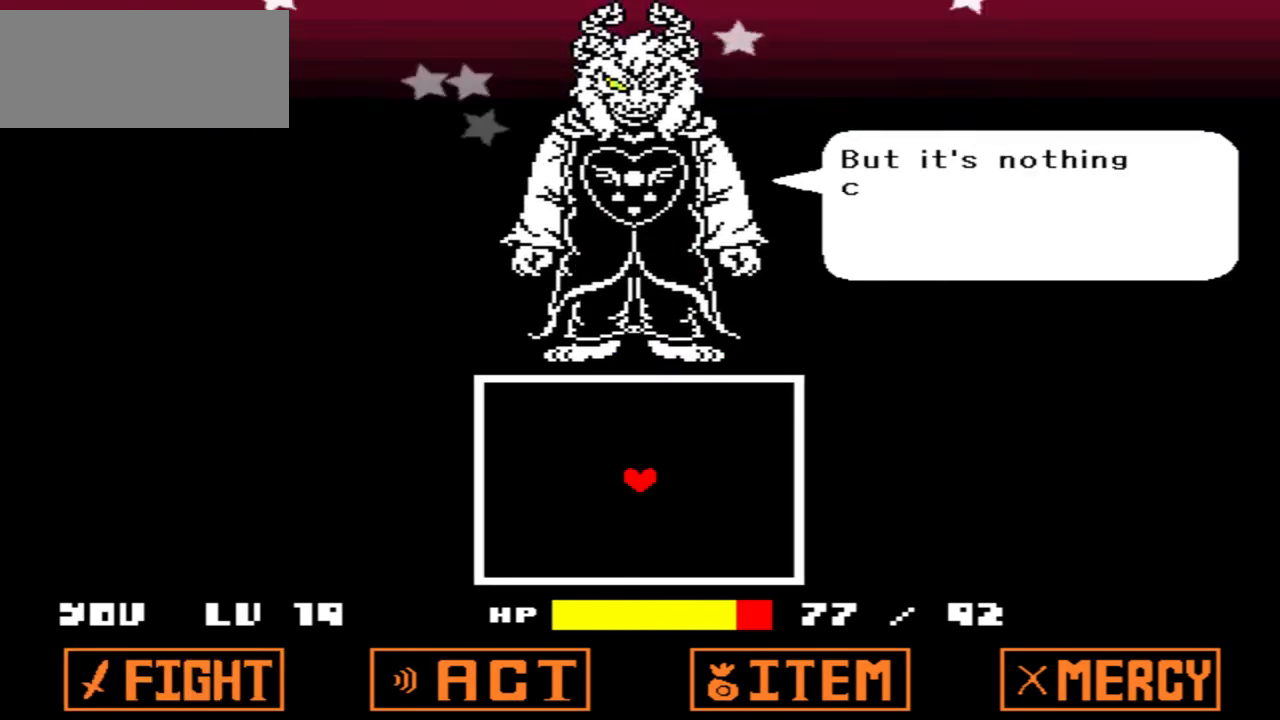
{"keys": [], "events": [[66, "x", "down"], [267, "x", "up"]]}
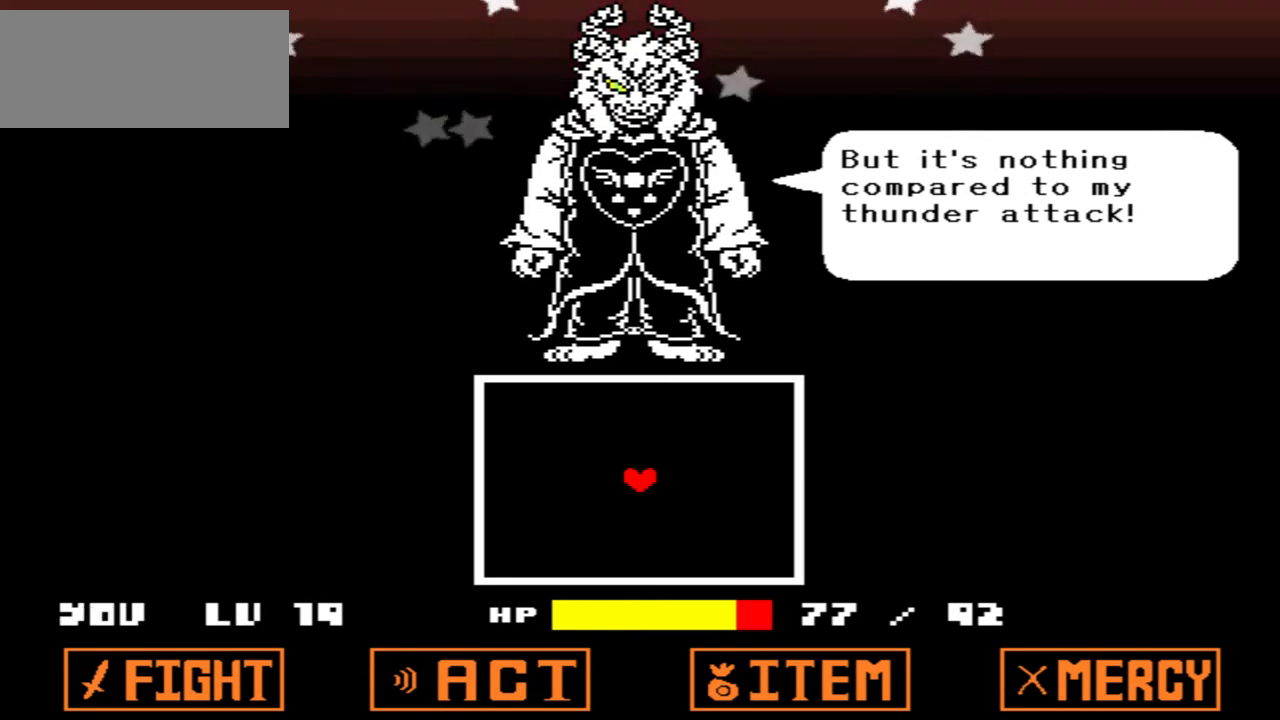
{"keys": [], "events": [[334, "z", "down"], [467, "z", "up"]]}
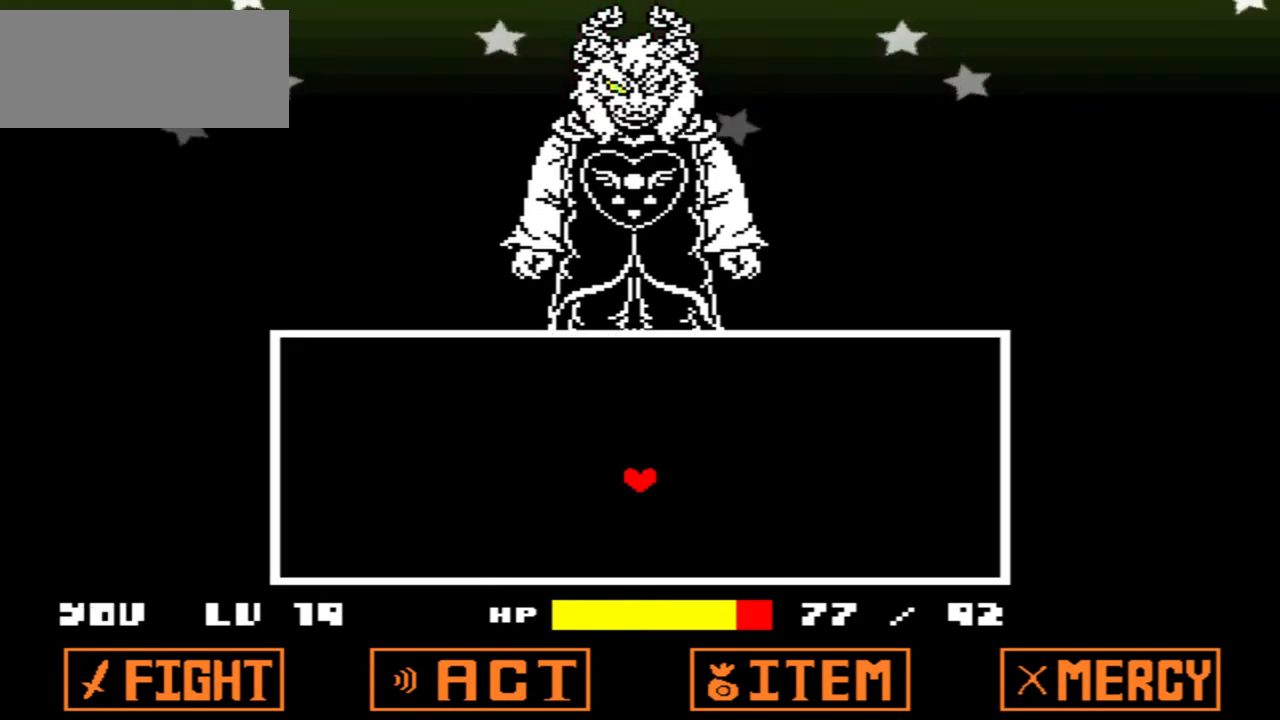
{"keys": [], "events": []}
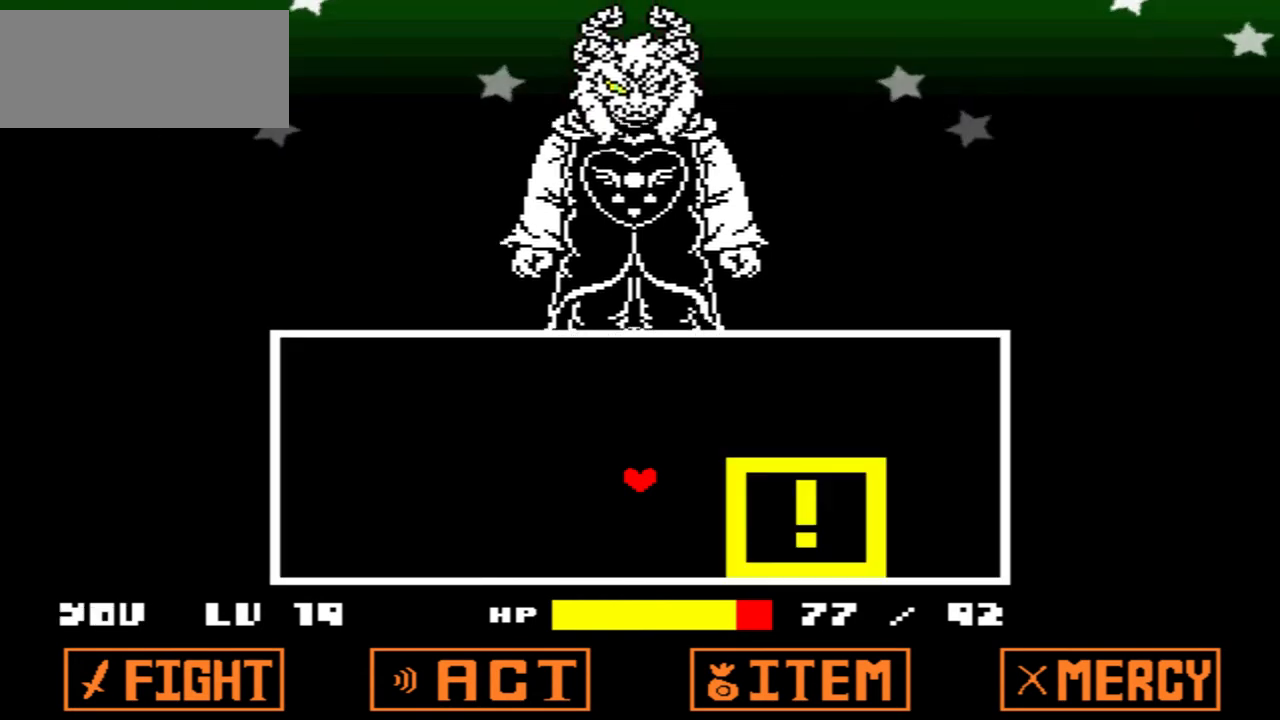
{"keys": [], "events": []}
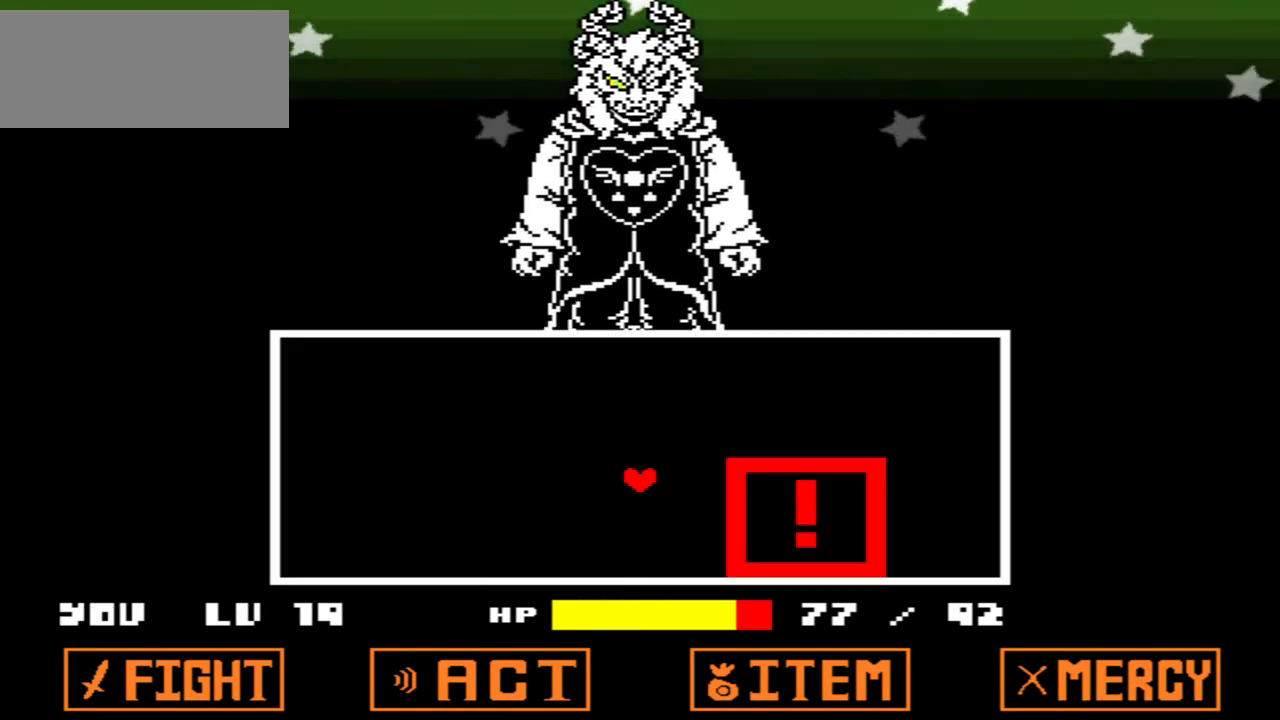
{"keys": ["down", "left"], "events": [[166, "left", "down"], [333, "down", "down"]]}
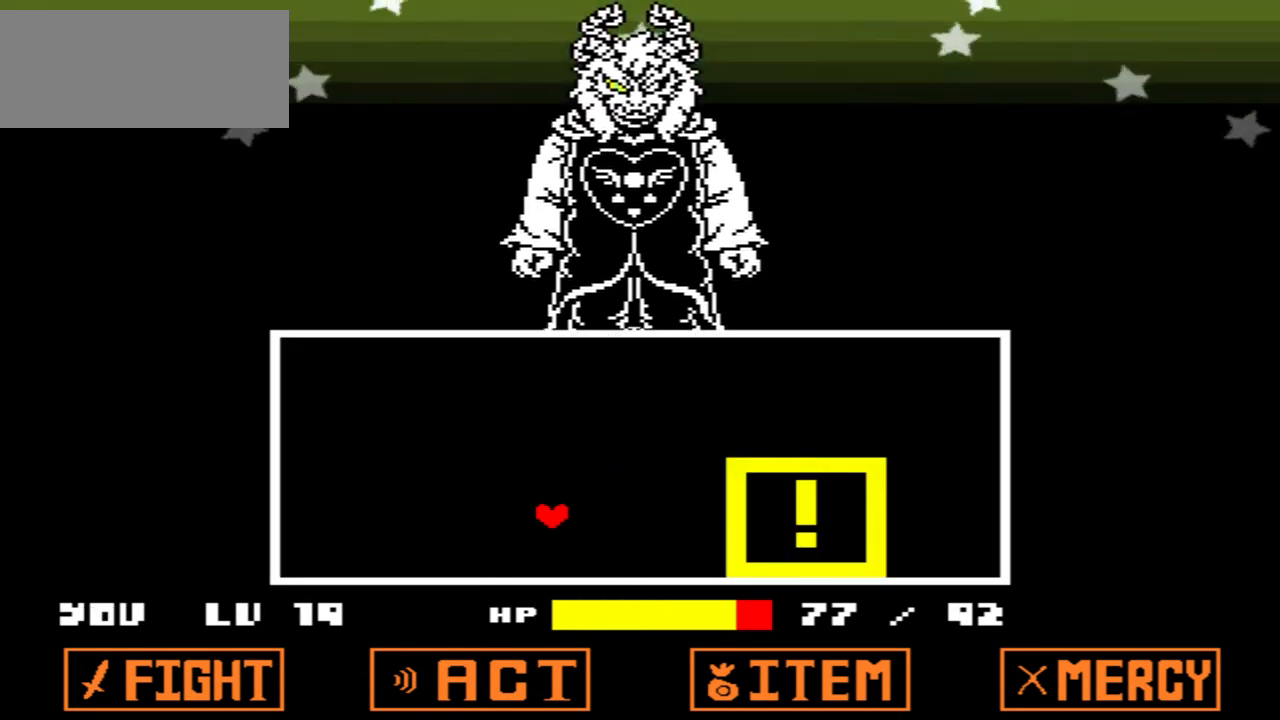
{"keys": ["left"]}
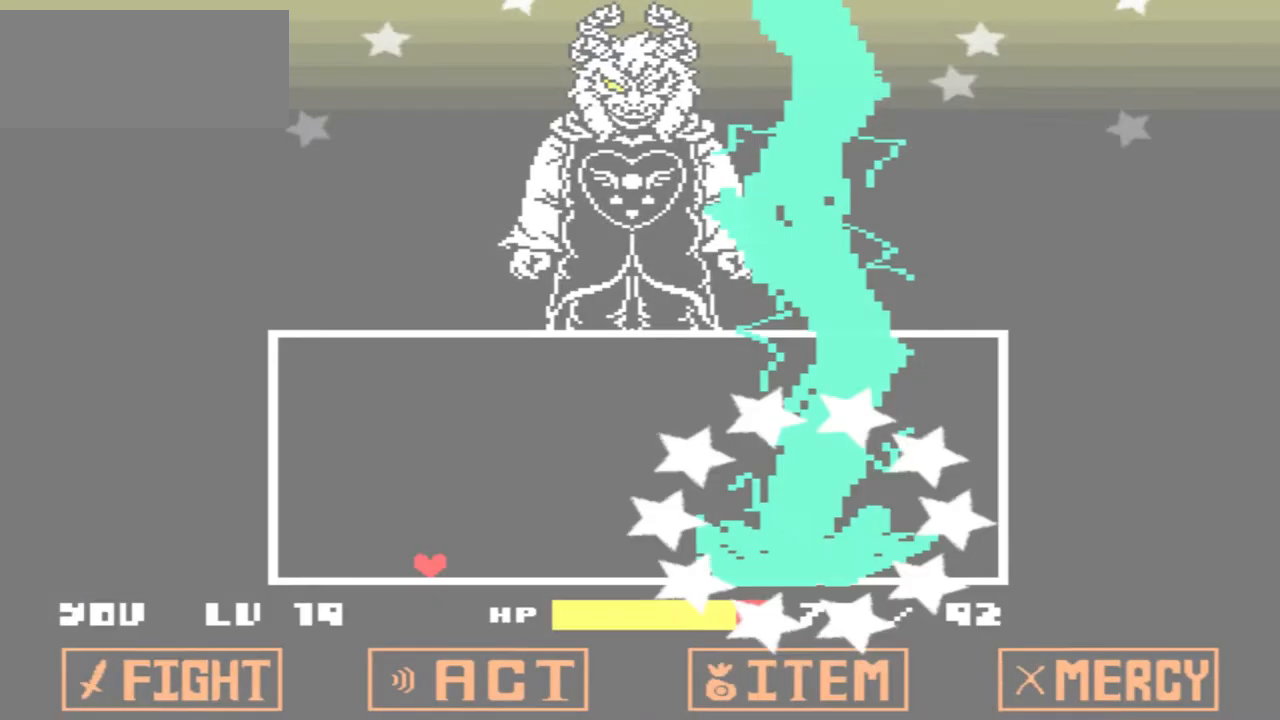
{"keys": [], "events": [[433, "left", "up"]]}
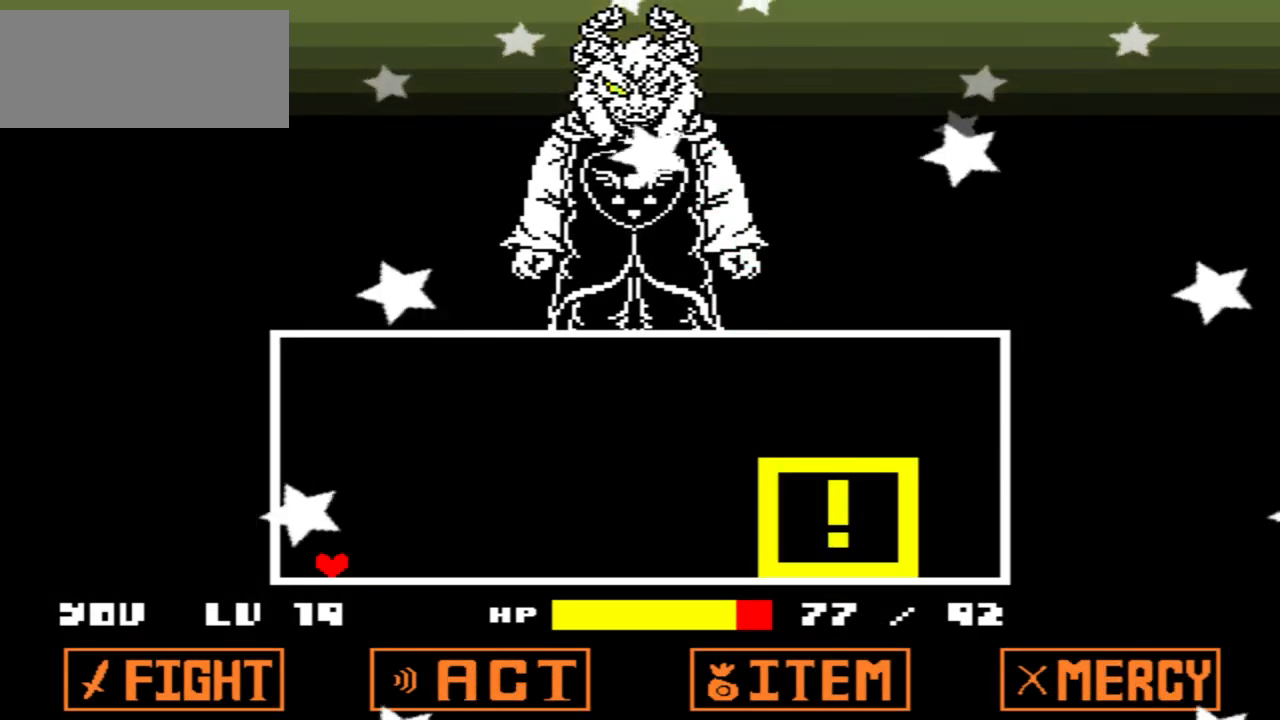
{"keys": [], "events": []}
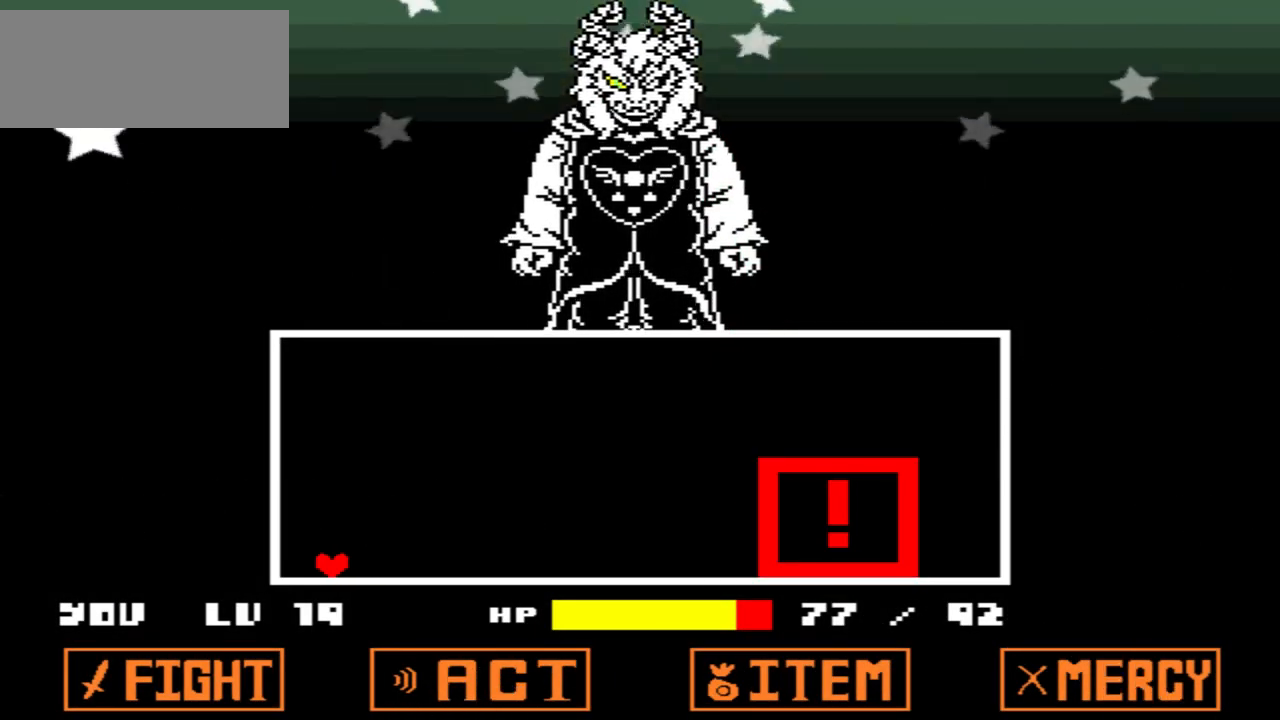
{"keys": [], "events": [[200, "left", "down"], [333, "left", "up"]]}
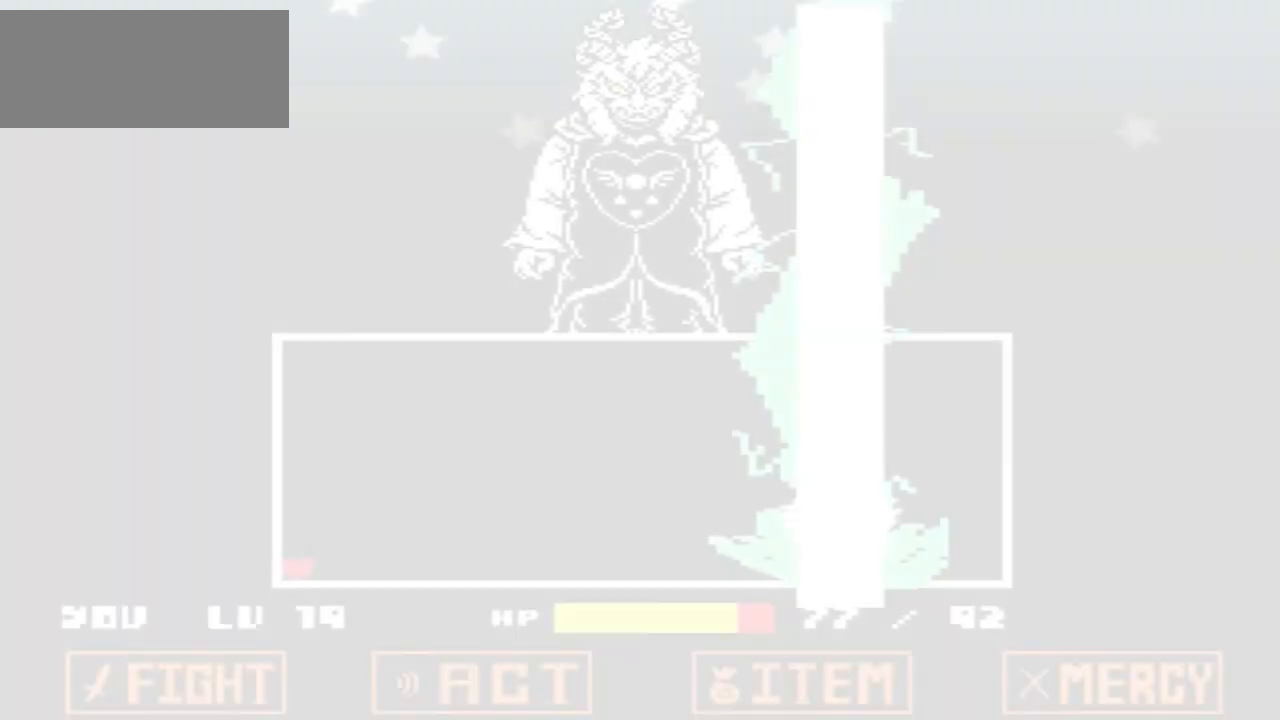
{"keys": [], "events": []}
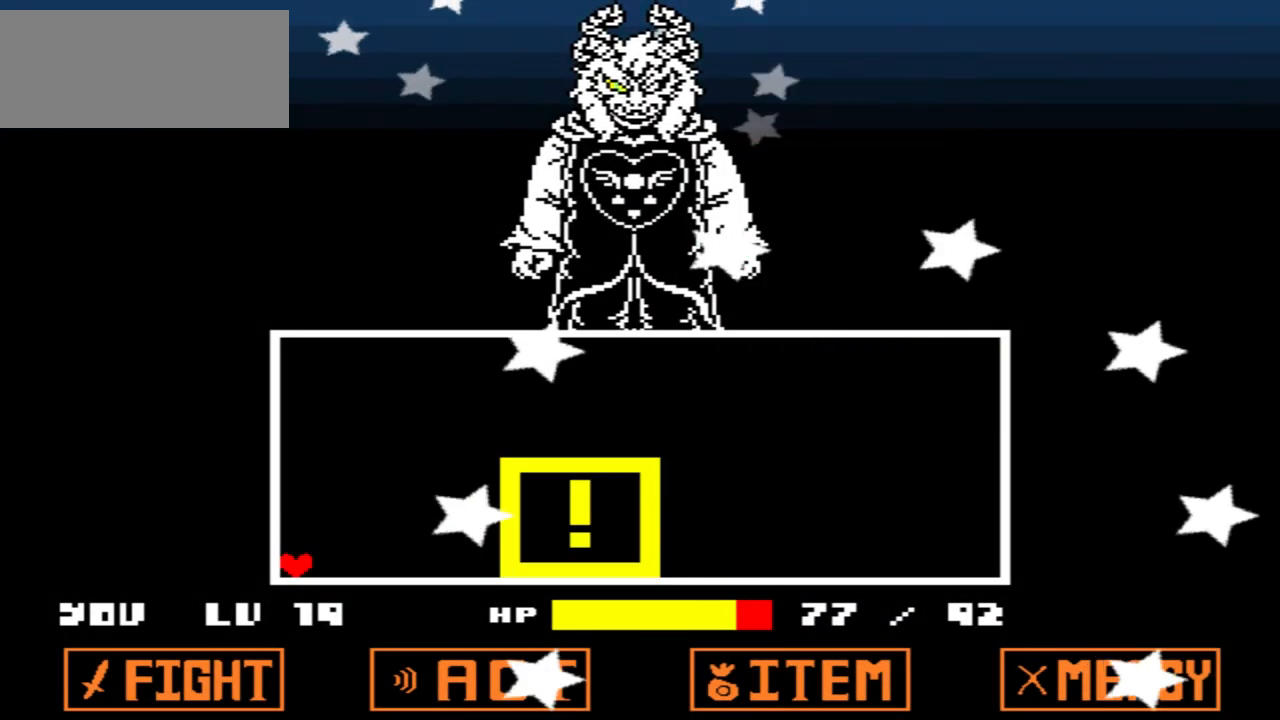
{"keys": [], "events": []}
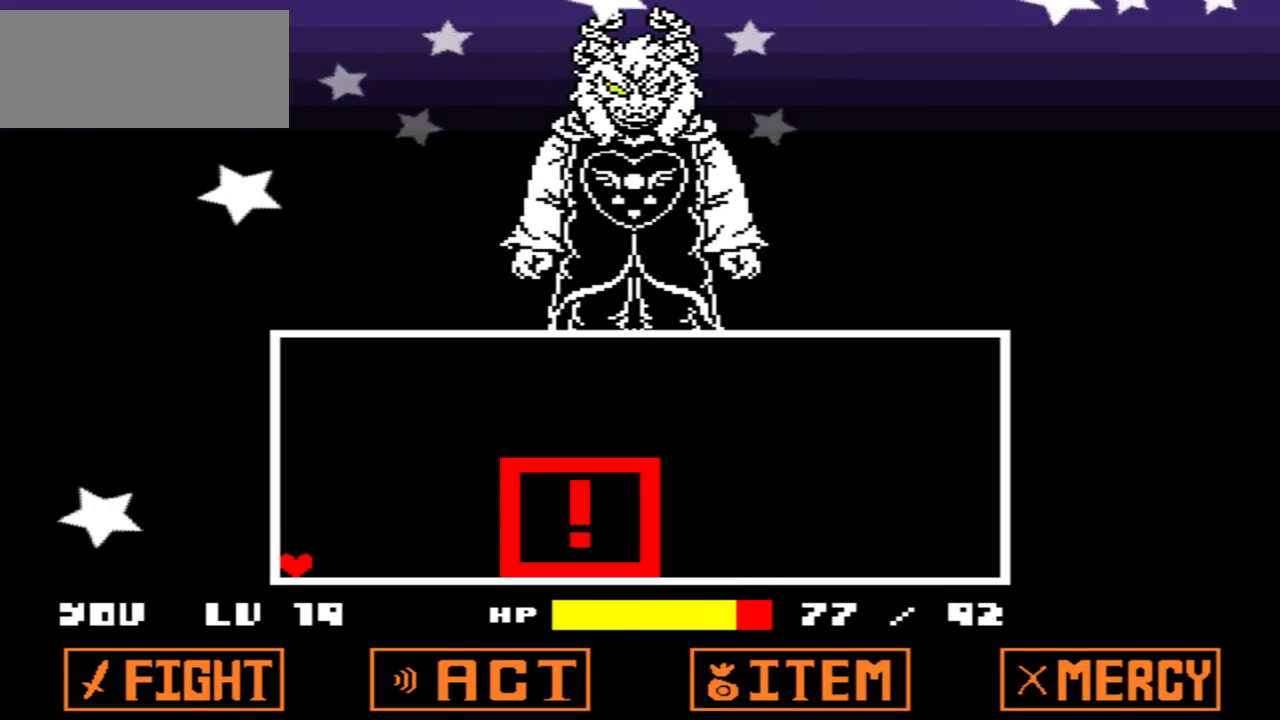
{"keys": [], "events": [[100, "left", "down"], [300, "left", "up"]]}